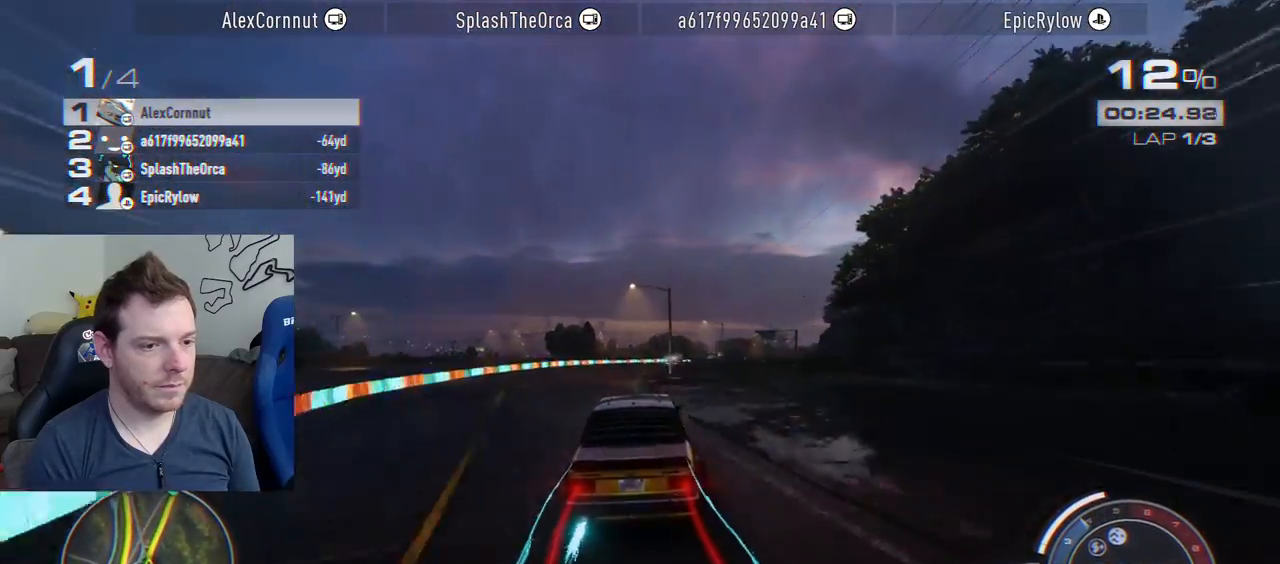
Gameplay with a controller (PlayStation layout); each line is a JSON object with the inputs held at the frame after it. "events" lists button and stick changes between this image and that frame as [ms after this image, input, new state], when the widget could be followed in between. Not read: L3 R3.
{"buttons": ["CROSS", "R2"], "left_stick": "right", "right_stick": "center", "events": [[317, "CROSS", "up"], [433, "CROSS", "down"]]}
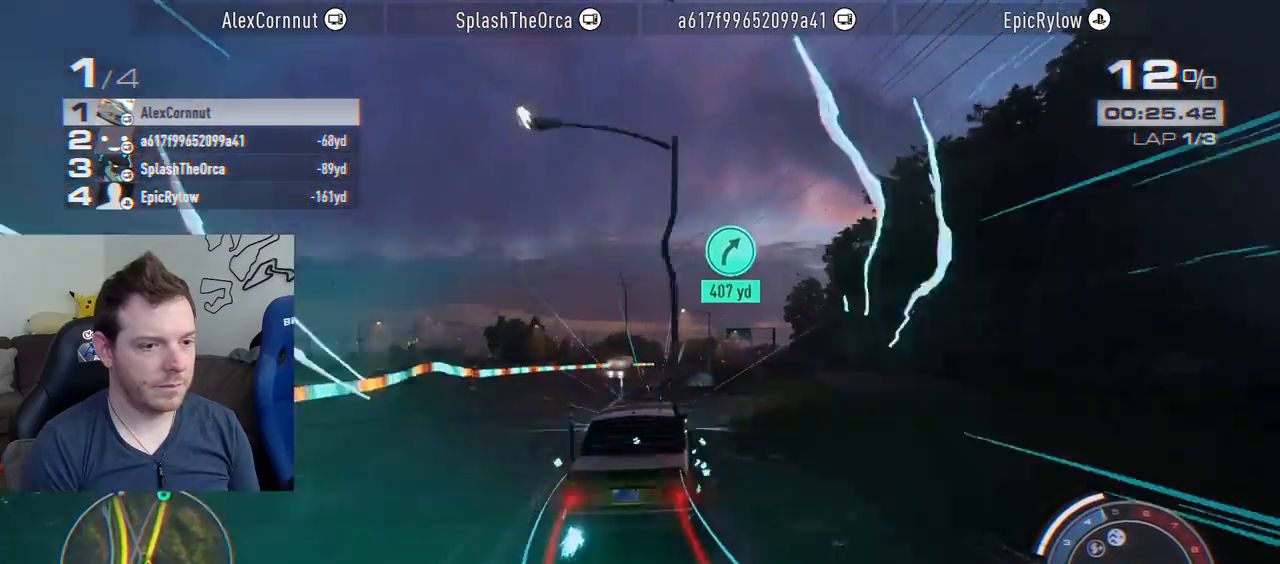
{"buttons": ["CROSS", "R2"], "left_stick": "center", "right_stick": "center", "events": [[83, "left_stick", "center"], [250, "left_stick", "right"], [450, "left_stick", "center"]]}
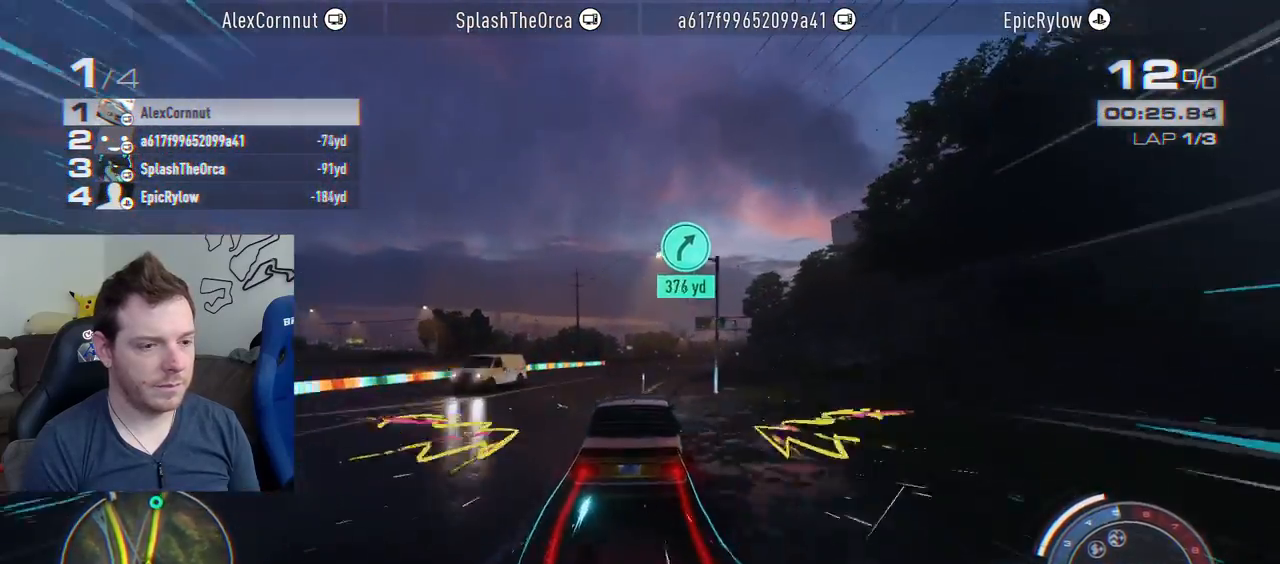
{"buttons": ["CROSS", "R2"], "left_stick": "center", "right_stick": "center", "events": [[33, "left_stick", "right"], [200, "left_stick", "center"], [333, "left_stick", "right"], [450, "left_stick", "center"]]}
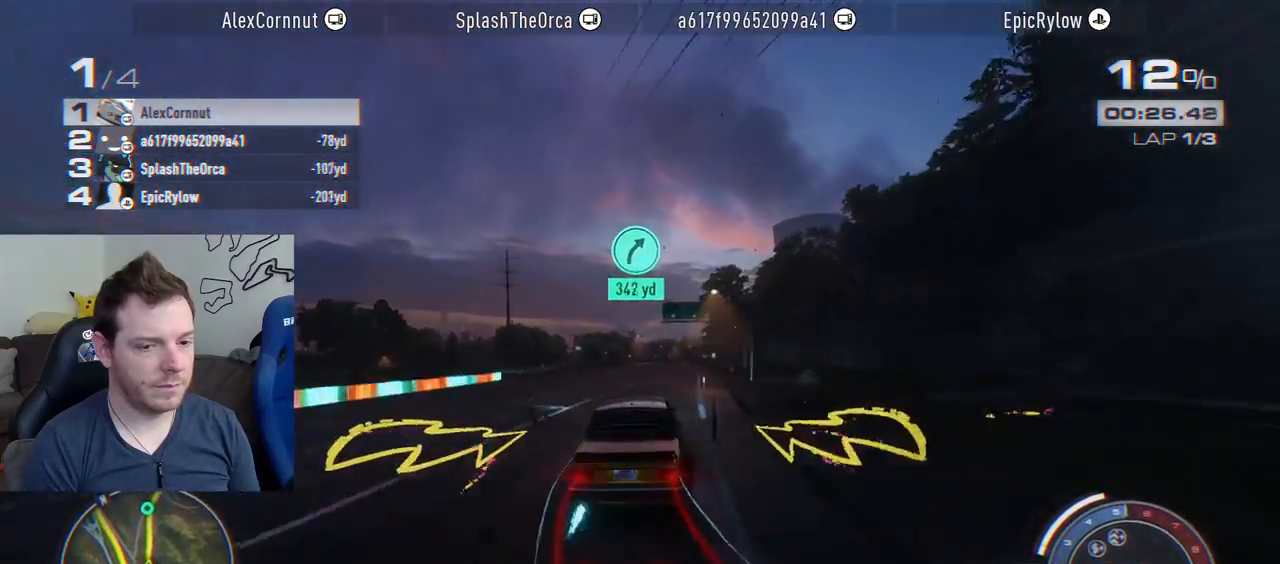
{"buttons": ["CROSS", "R2"], "left_stick": "right", "right_stick": "center", "events": [[83, "left_stick", "right"], [200, "left_stick", "center"], [450, "left_stick", "right"]]}
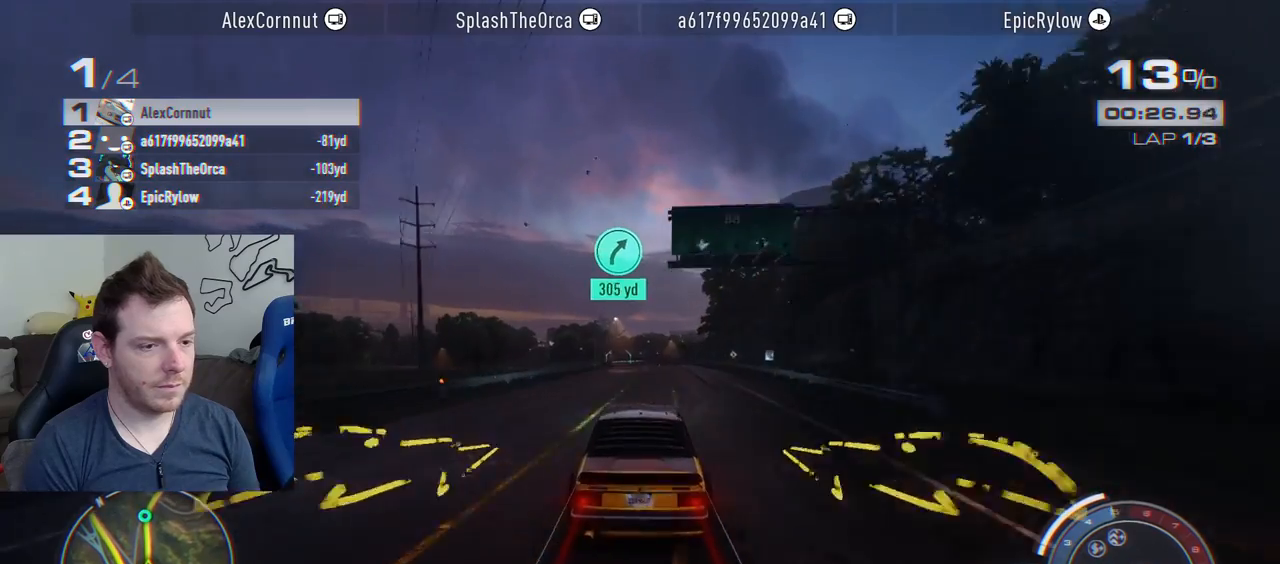
{"buttons": ["CROSS", "R2"], "left_stick": "left", "right_stick": "center", "events": [[17, "left_stick", "center"], [383, "left_stick", "left"]]}
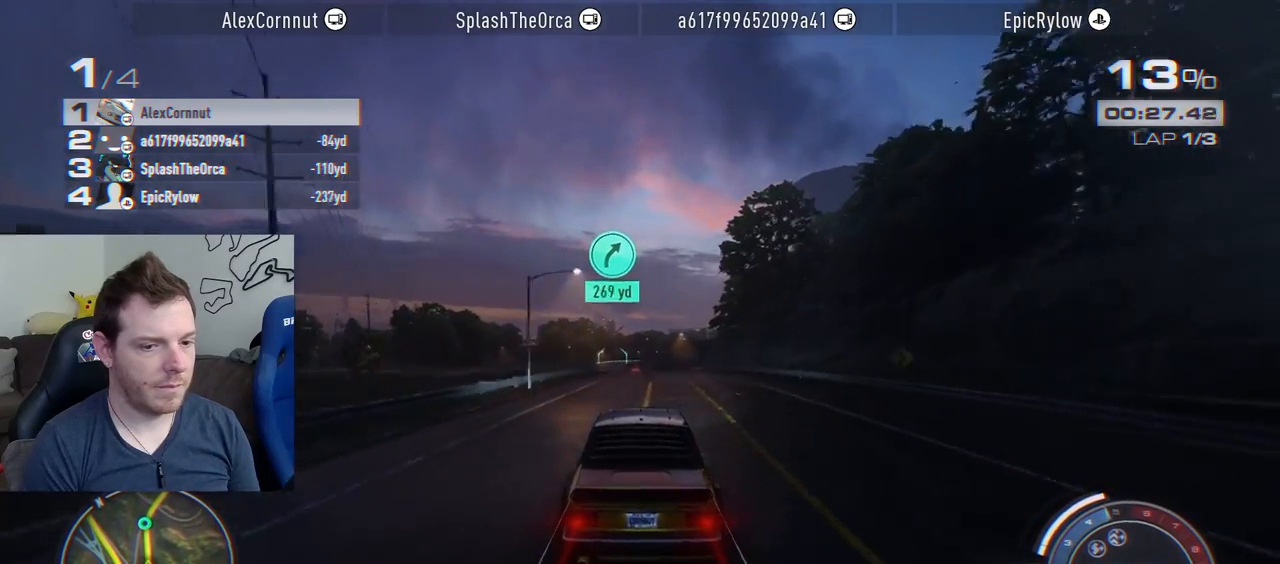
{"buttons": ["R2"], "left_stick": "center", "right_stick": "center", "events": [[100, "left_stick", "center"], [467, "CROSS", "up"]]}
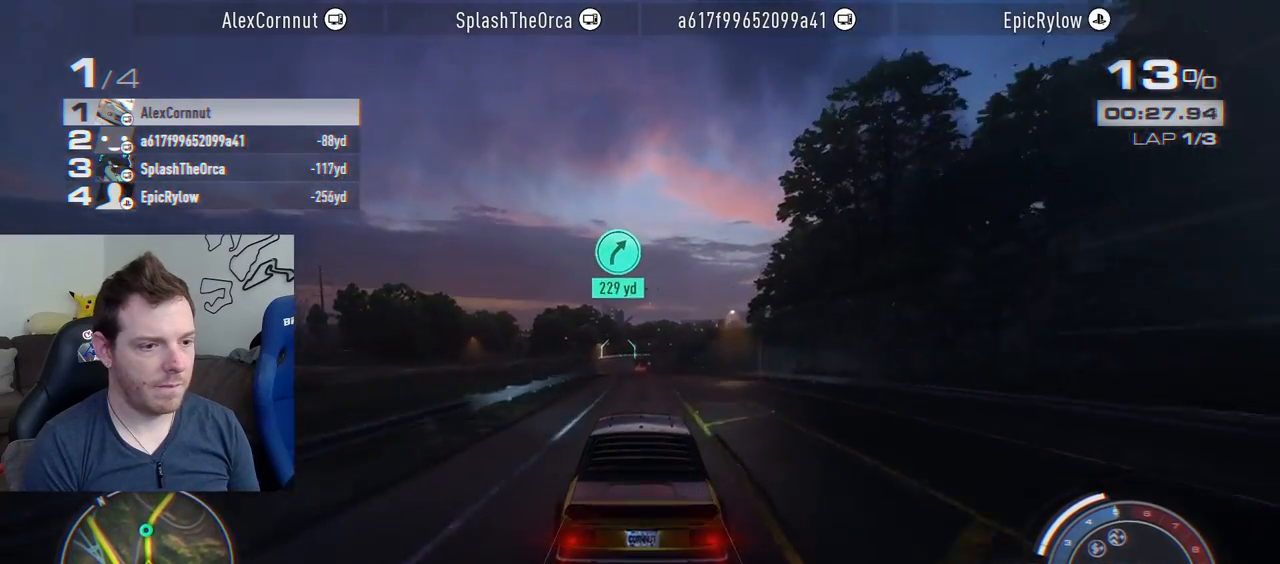
{"buttons": ["R2"], "left_stick": "left", "right_stick": "center", "events": [[400, "left_stick", "left"]]}
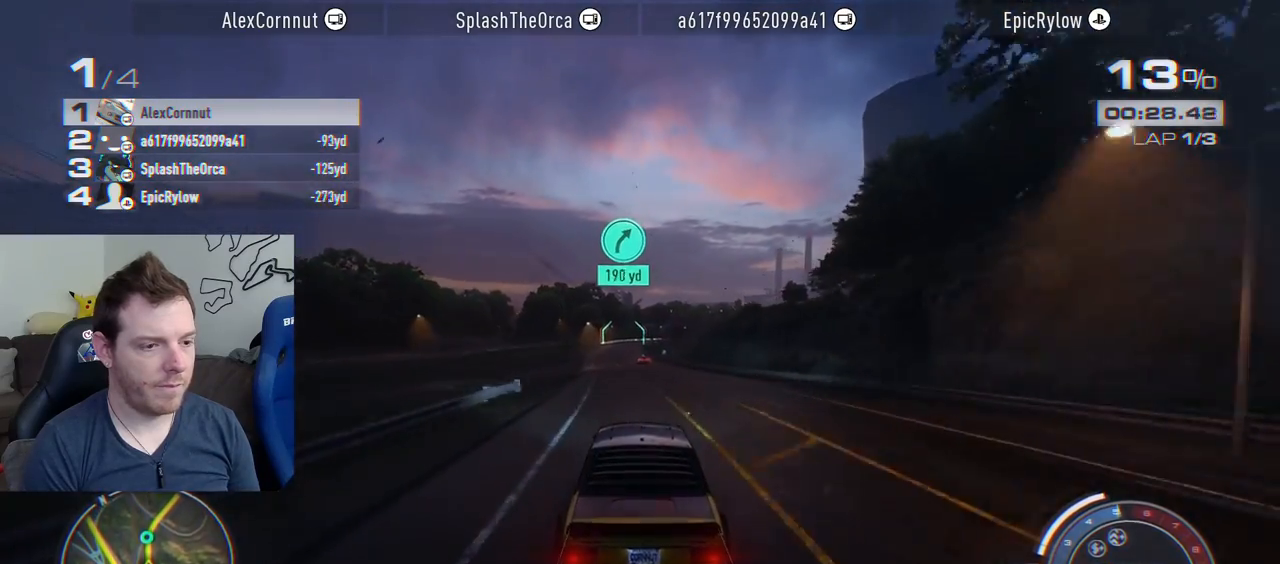
{"buttons": ["R2"], "left_stick": "left", "right_stick": "center", "events": []}
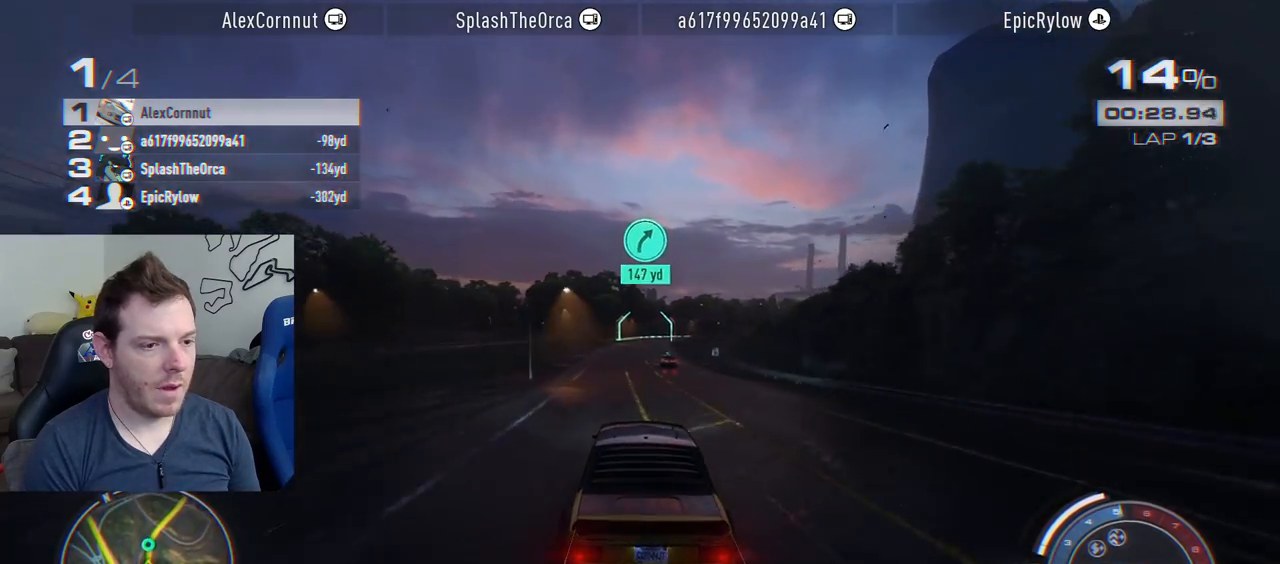
{"buttons": ["R2"], "left_stick": "right", "right_stick": "center", "events": [[50, "left_stick", "center"], [333, "left_stick", "right"]]}
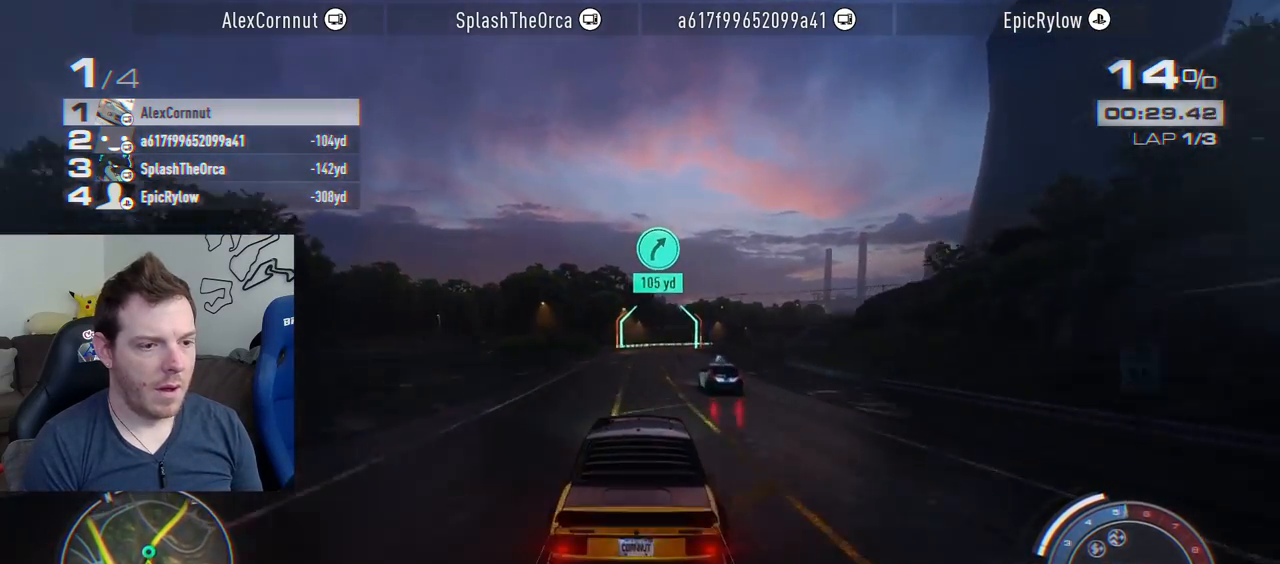
{"buttons": ["R2"], "left_stick": "right", "right_stick": "center", "events": []}
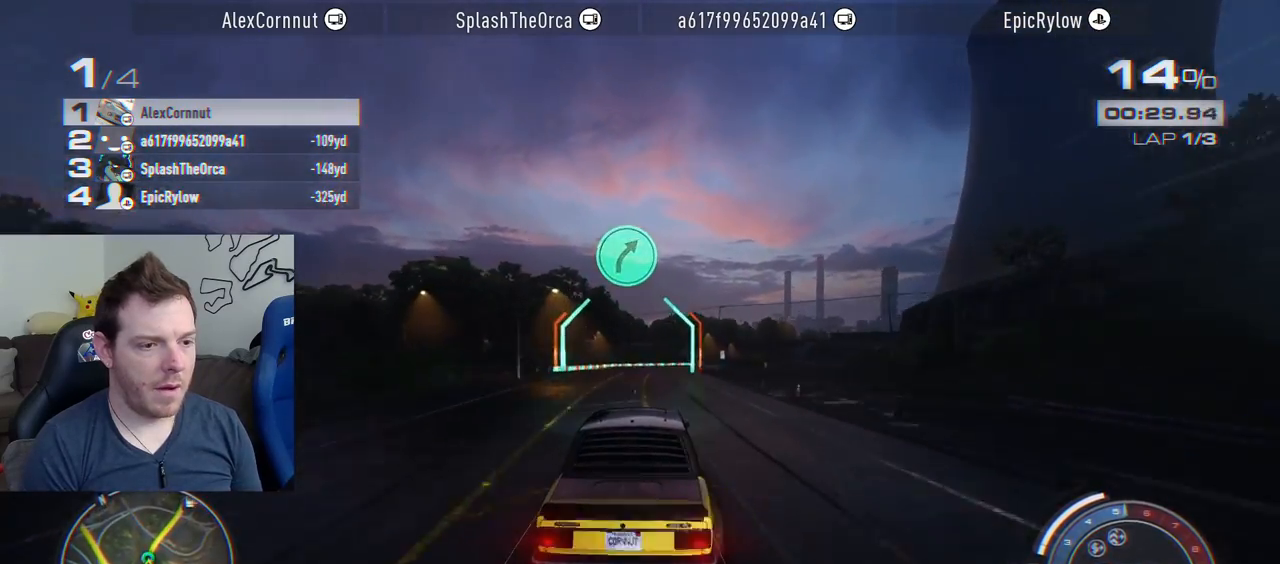
{"buttons": ["R2"], "left_stick": "right", "right_stick": "center", "events": []}
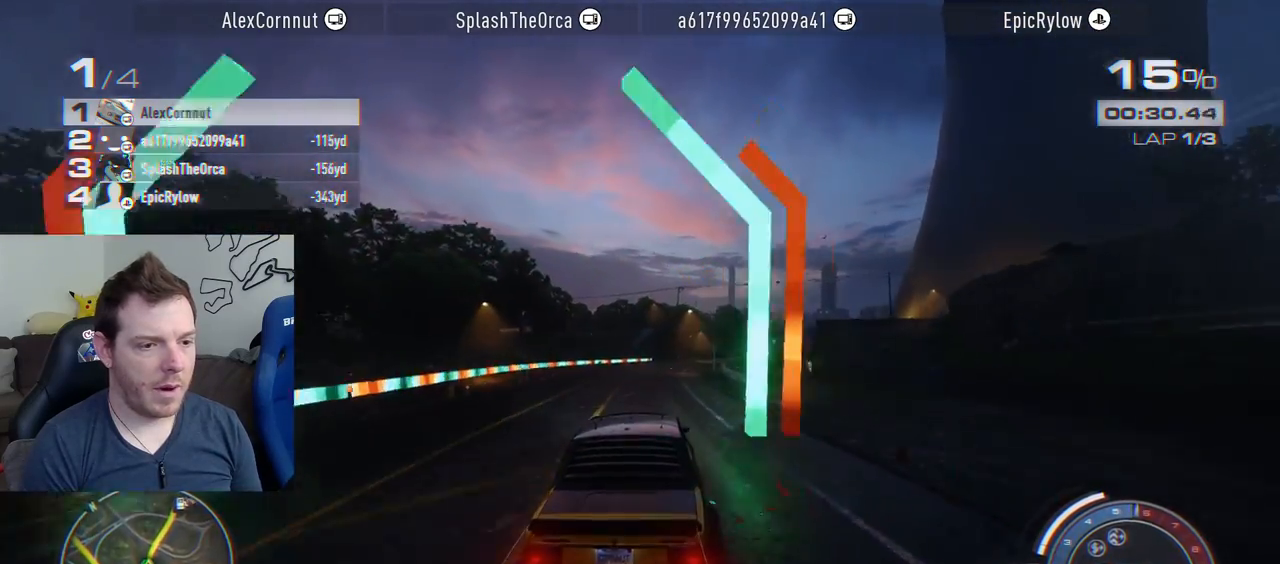
{"buttons": ["R2"], "left_stick": "right", "right_stick": "center", "events": []}
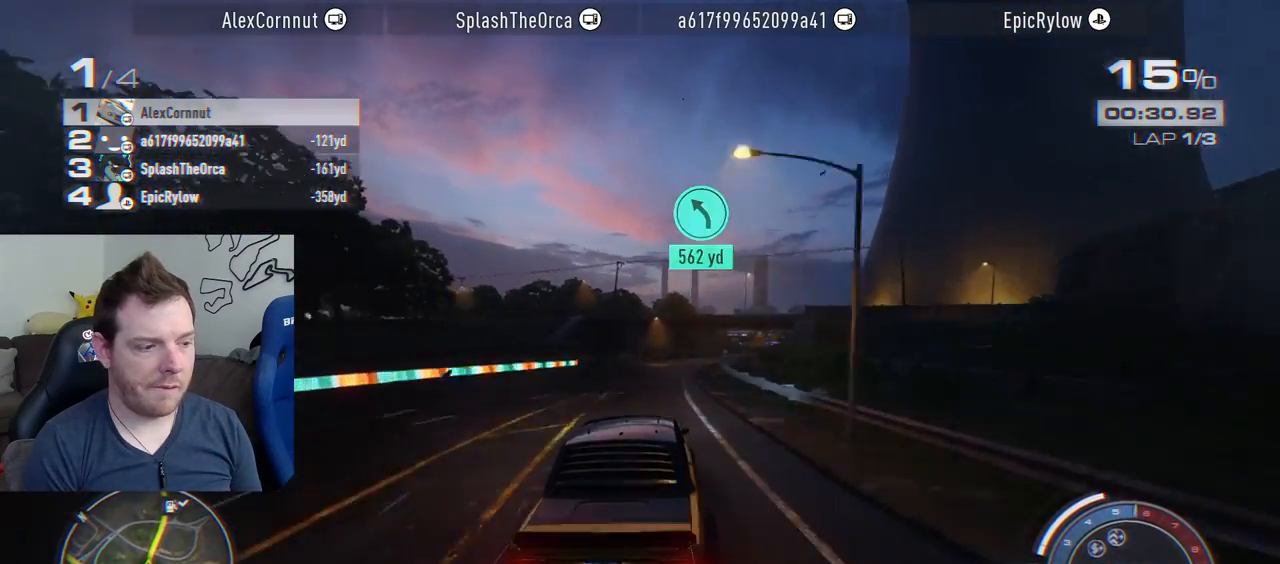
{"buttons": ["R2"], "left_stick": "right", "right_stick": "center", "events": []}
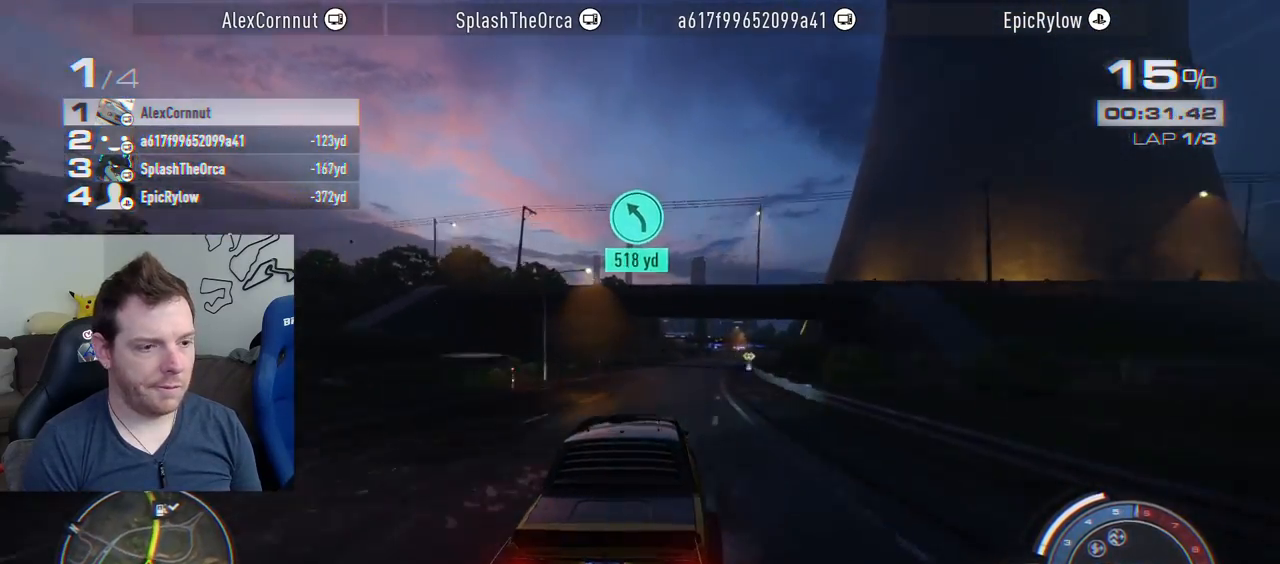
{"buttons": ["R2"], "left_stick": "right", "right_stick": "center", "events": []}
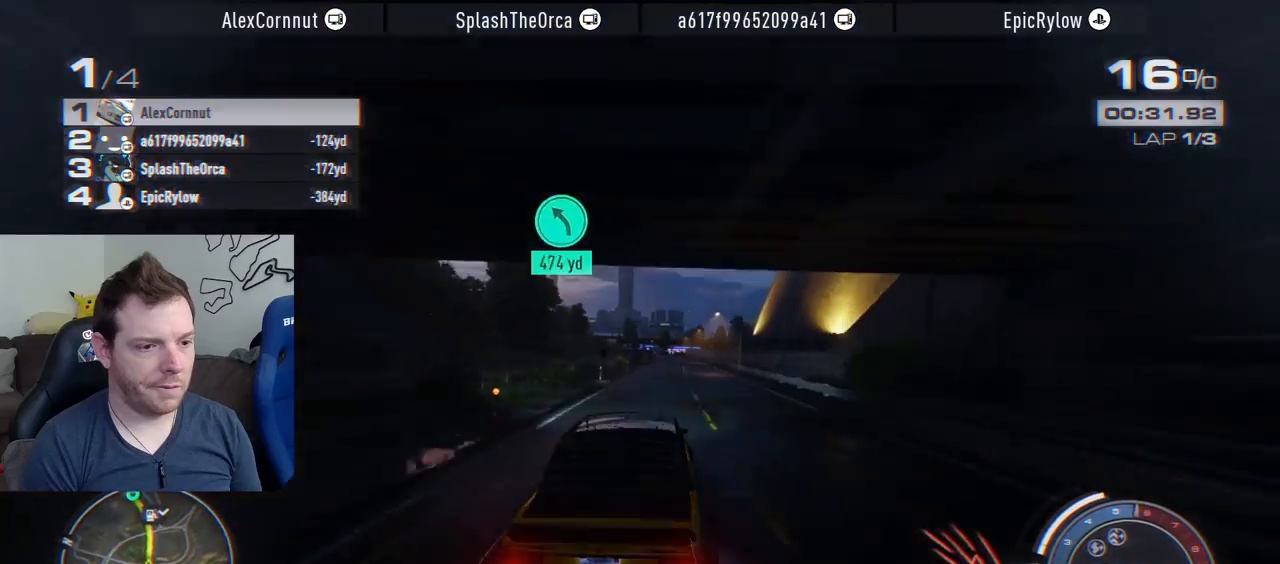
{"buttons": ["R2"], "left_stick": "center", "right_stick": "center", "events": [[133, "left_stick", "center"]]}
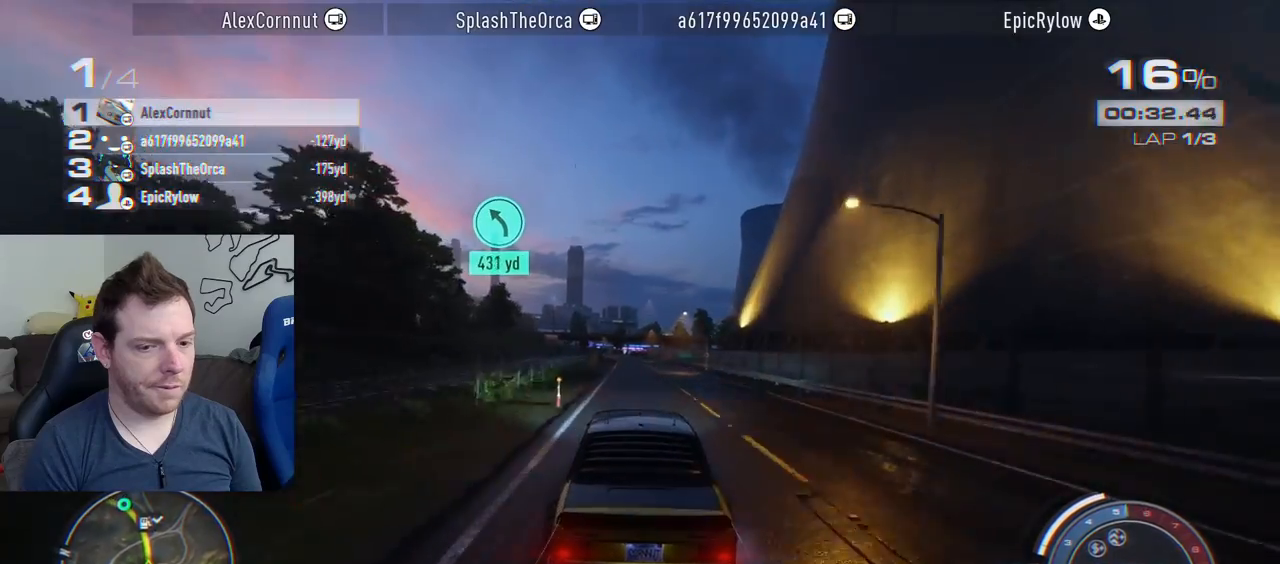
{"buttons": ["R2"], "left_stick": "center", "right_stick": "center", "events": []}
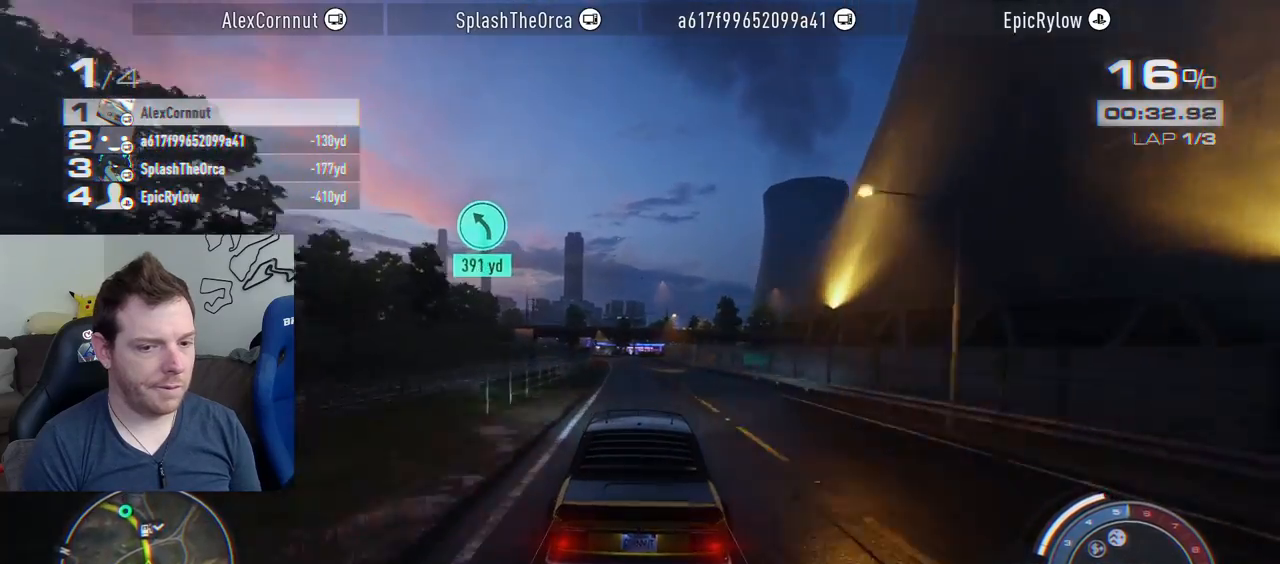
{"buttons": ["R2"], "left_stick": "left", "right_stick": "center", "events": [[450, "left_stick", "left"]]}
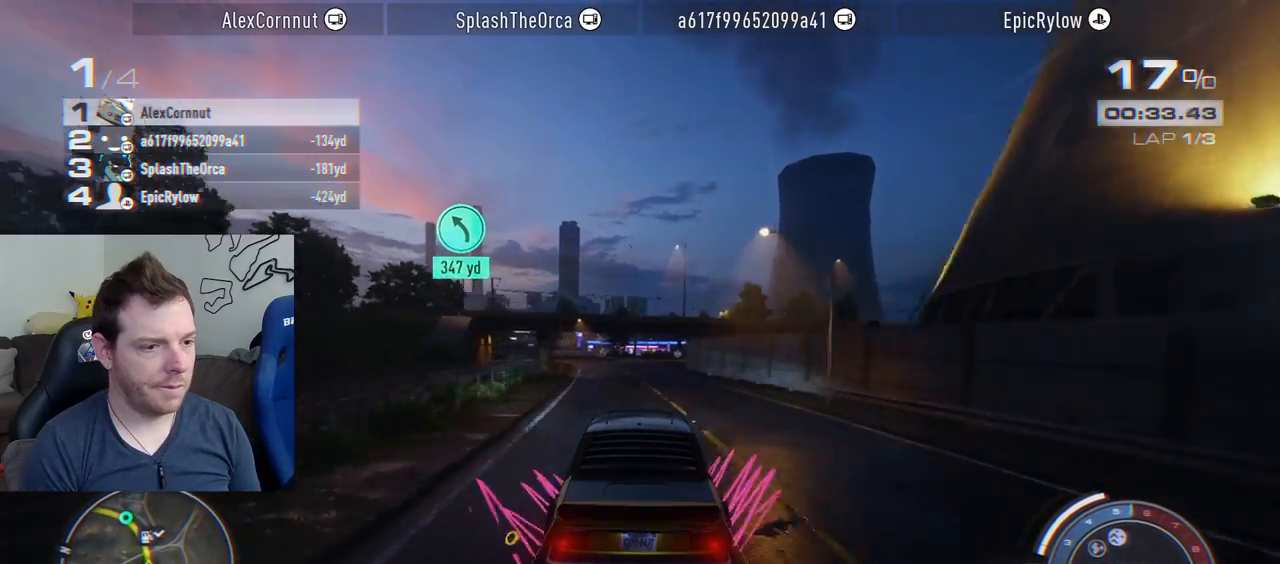
{"buttons": ["R2"], "left_stick": "left", "right_stick": "center", "events": [[283, "left_stick", "center"], [433, "left_stick", "left"]]}
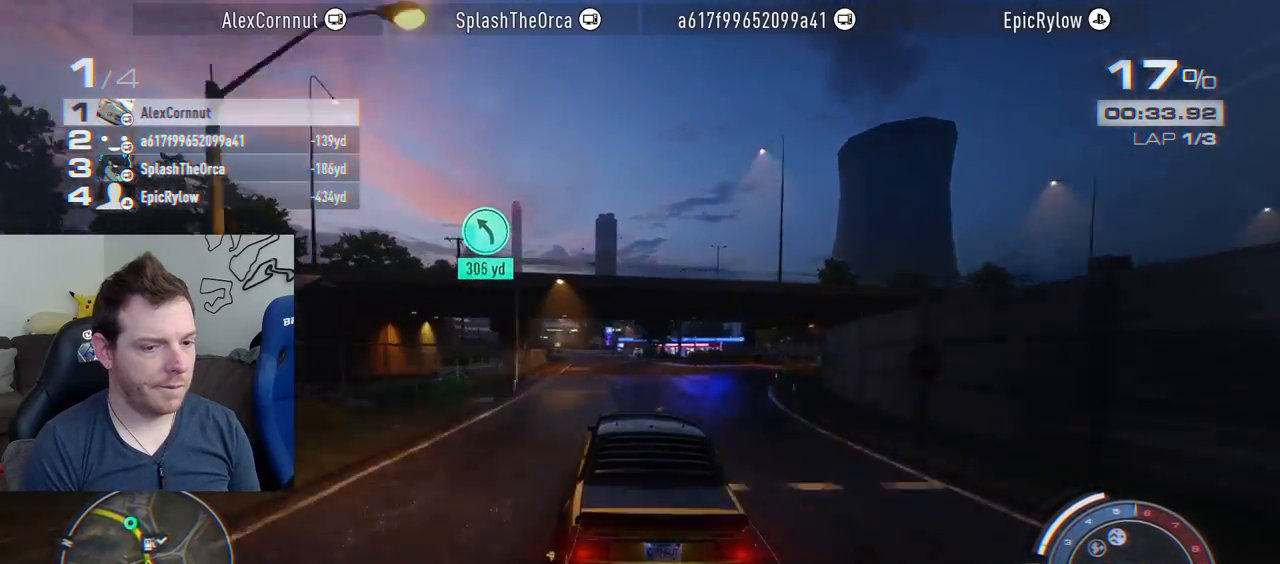
{"buttons": ["R2"], "left_stick": "left", "right_stick": "center", "events": [[150, "left_stick", "center"], [217, "left_stick", "left"], [433, "left_stick", "center"], [483, "left_stick", "left"]]}
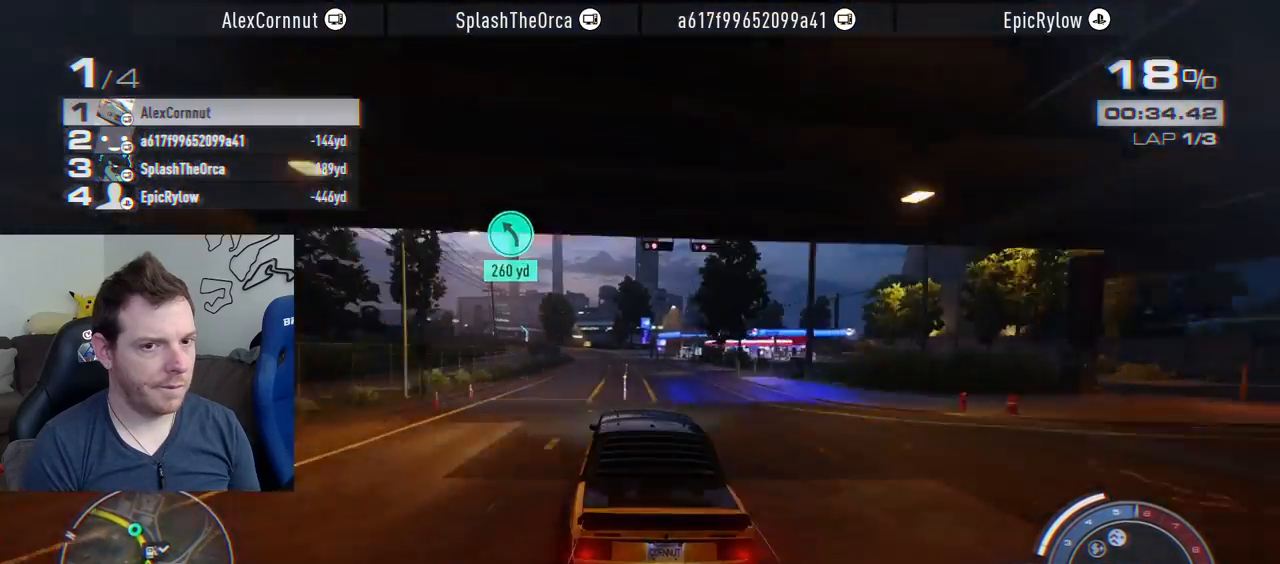
{"buttons": ["R2"], "left_stick": "center", "right_stick": "center", "events": [[150, "left_stick", "center"], [233, "left_stick", "left"], [400, "left_stick", "center"]]}
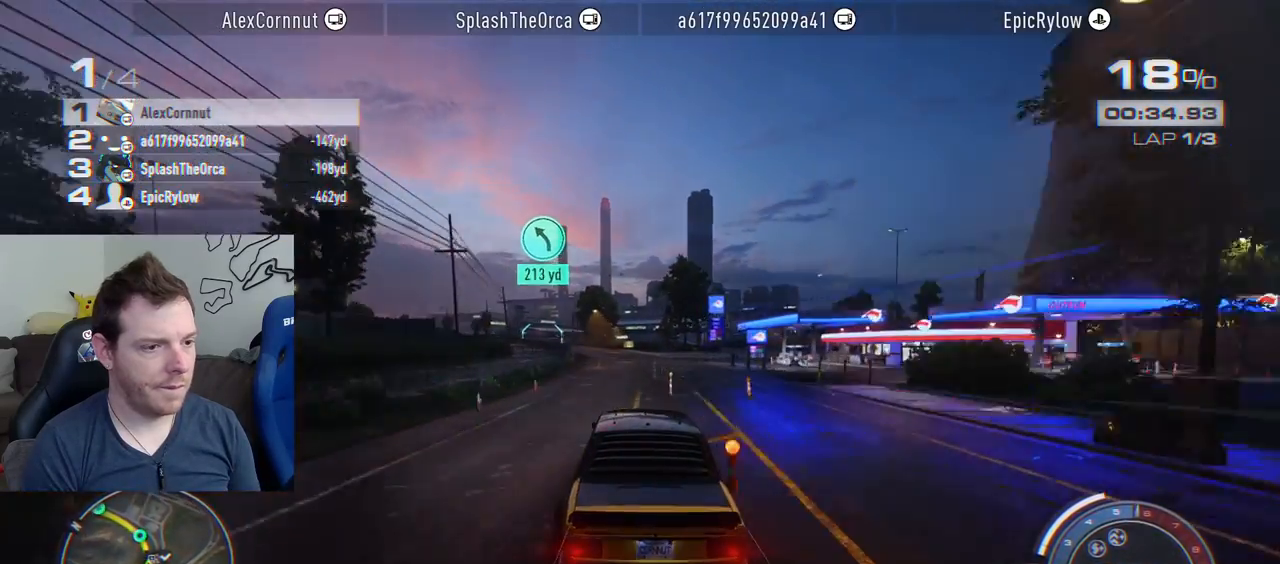
{"buttons": ["R2"], "left_stick": "left", "right_stick": "center", "events": [[100, "left_stick", "left"], [333, "left_stick", "center"], [383, "left_stick", "left"]]}
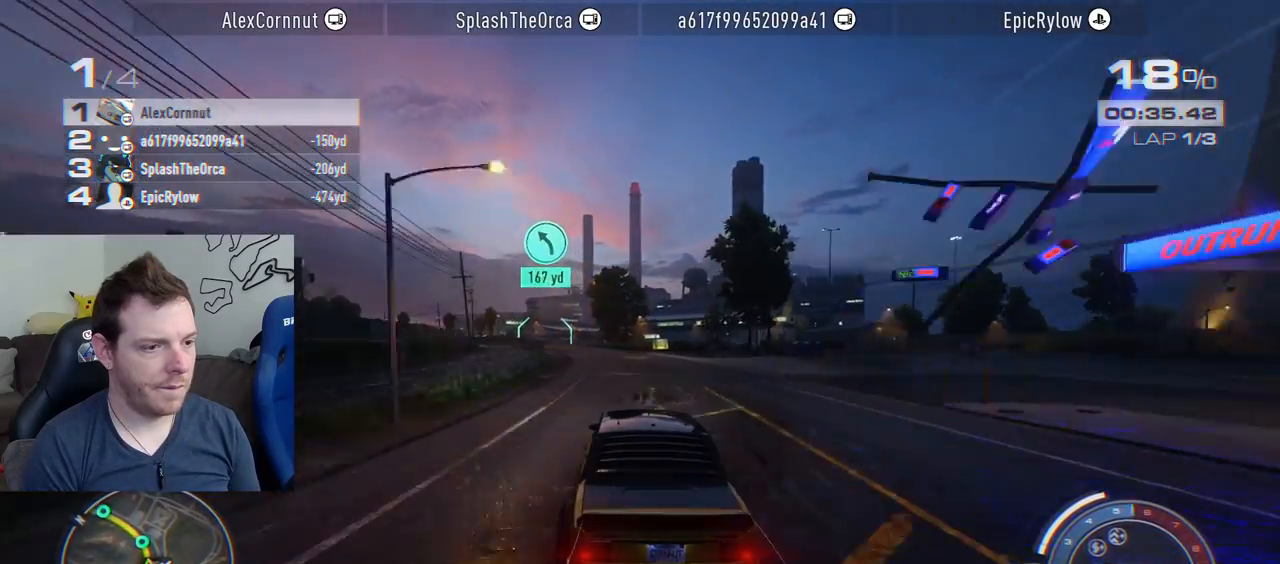
{"buttons": ["R2"], "left_stick": "left", "right_stick": "center", "events": []}
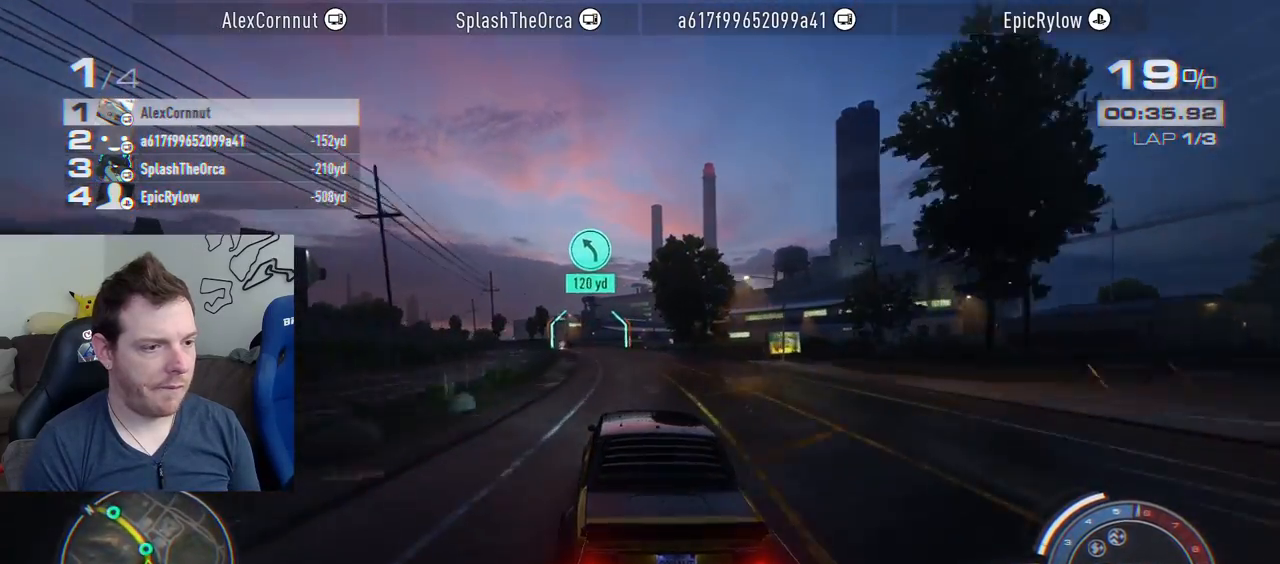
{"buttons": ["R2"], "left_stick": "left", "right_stick": "center", "events": []}
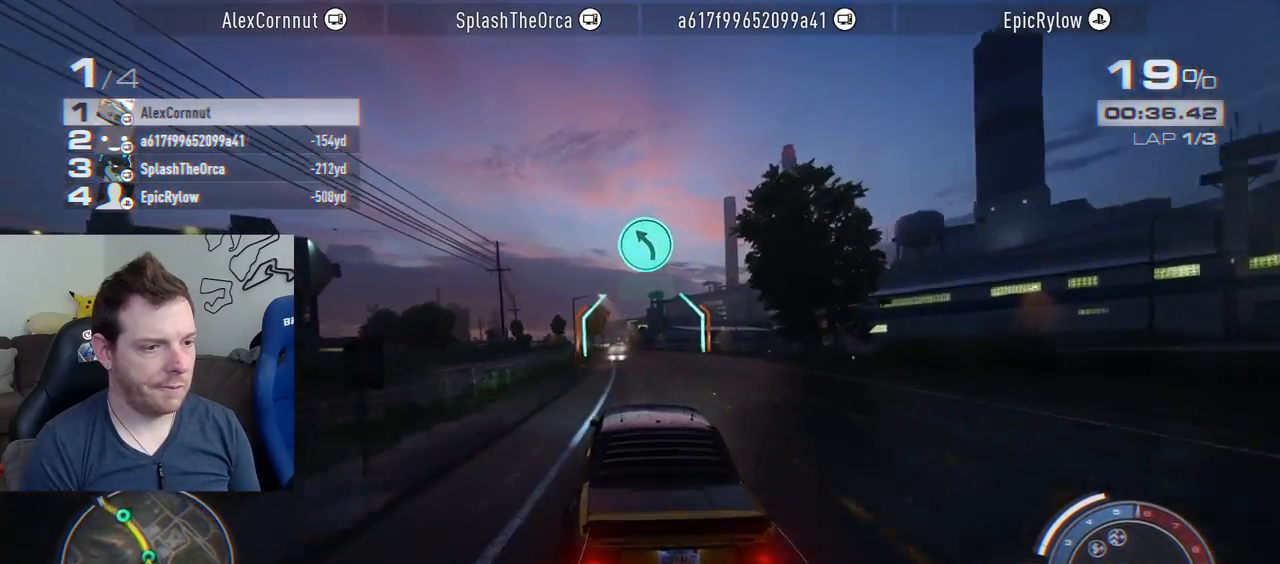
{"buttons": ["R2"], "left_stick": "left", "right_stick": "center", "events": [[383, "R2", "up"], [467, "R2", "down"]]}
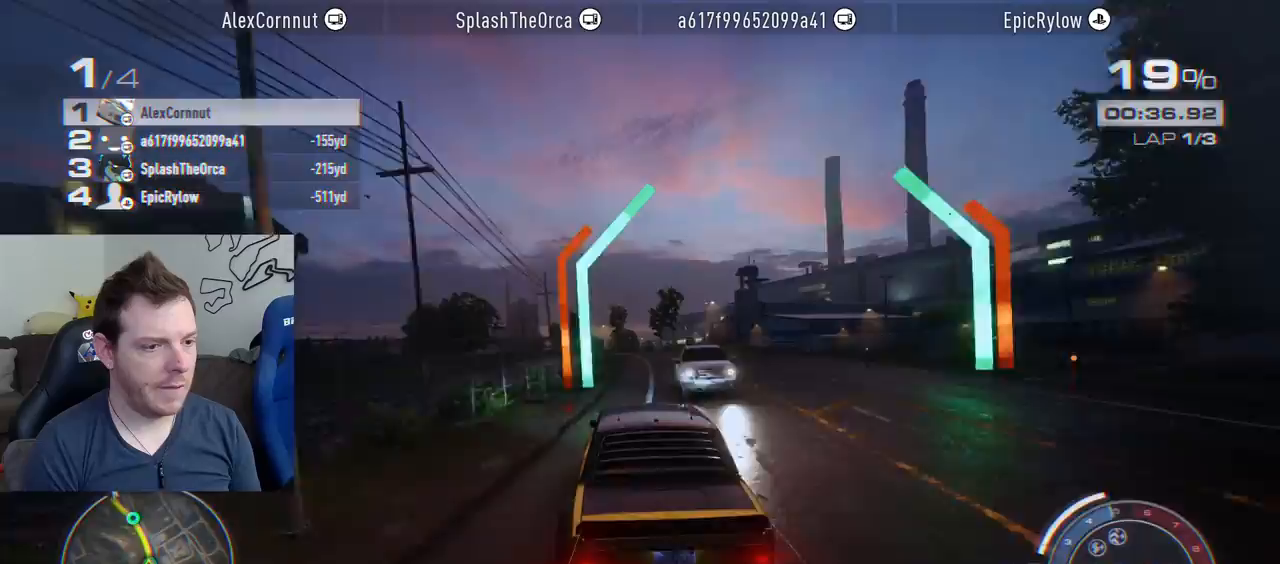
{"buttons": ["R2"], "left_stick": "center", "right_stick": "center", "events": [[117, "left_stick", "center"], [333, "left_stick", "left"], [467, "left_stick", "center"]]}
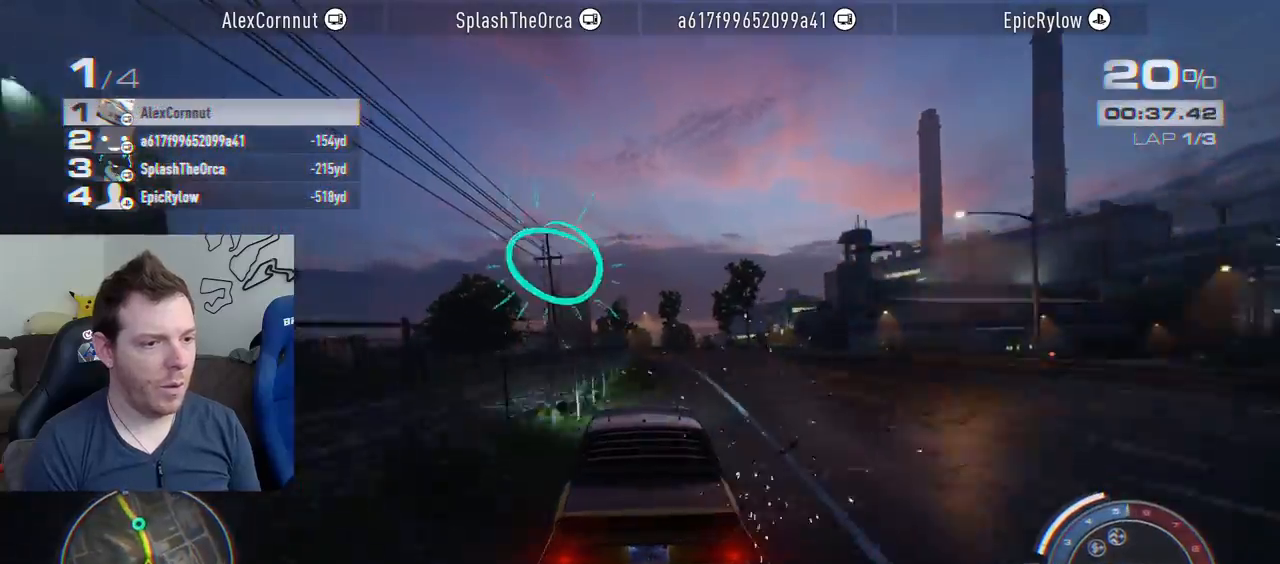
{"buttons": ["R2"], "left_stick": "left", "right_stick": "center", "events": [[67, "left_stick", "left"], [250, "left_stick", "center"], [367, "left_stick", "left"]]}
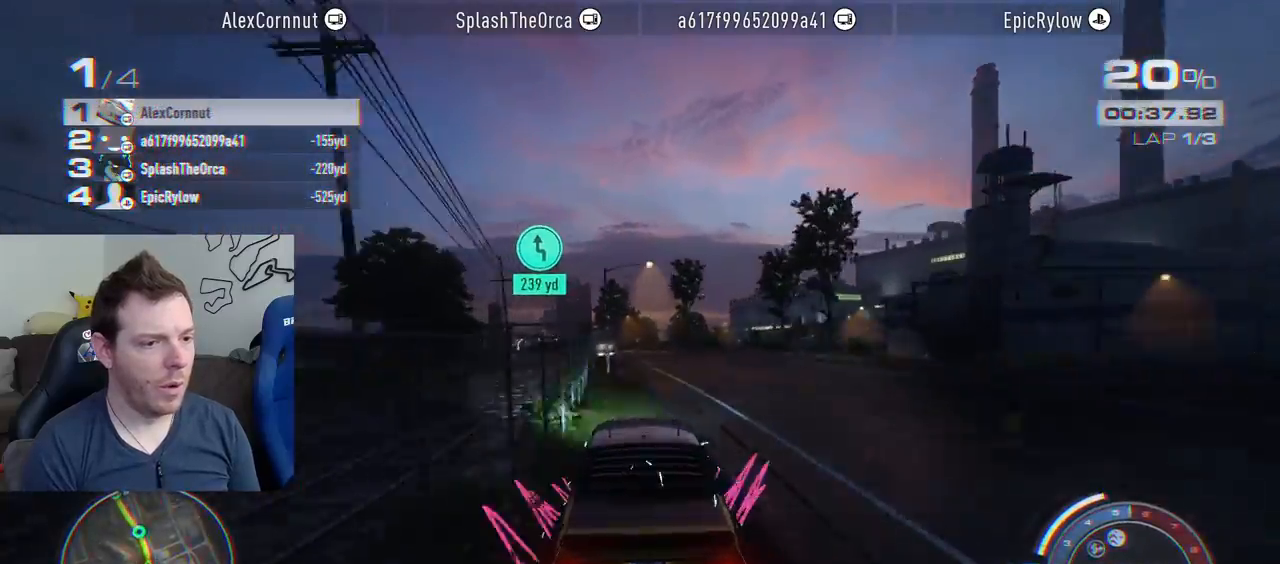
{"buttons": ["R2"], "left_stick": "left", "right_stick": "center", "events": [[67, "left_stick", "center"], [283, "left_stick", "right"], [483, "left_stick", "left"]]}
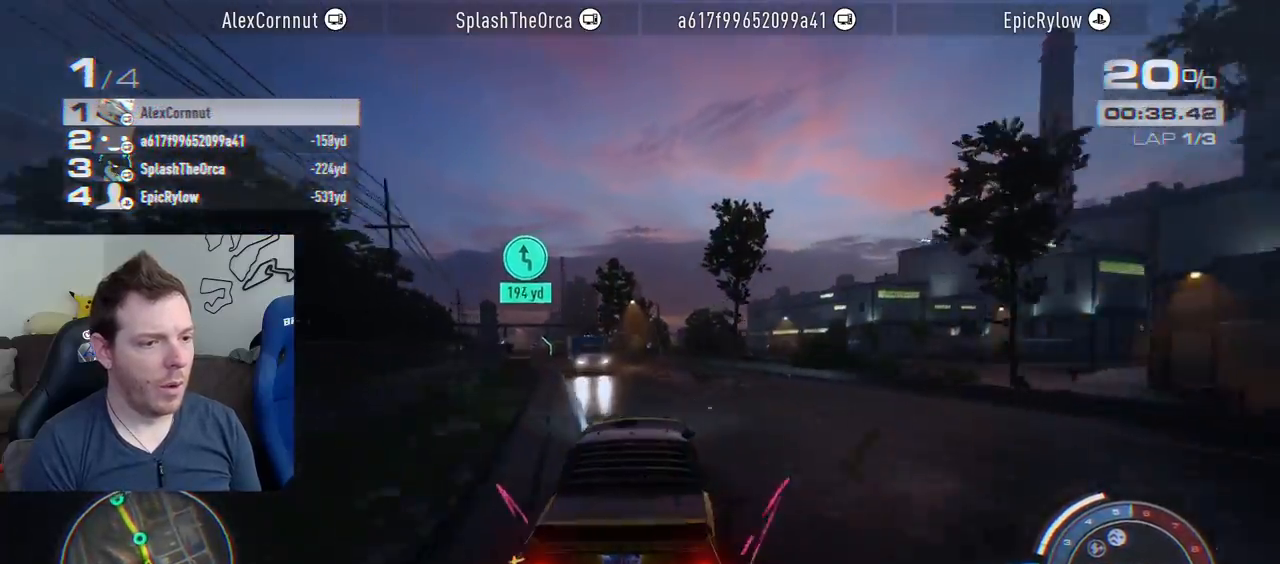
{"buttons": [], "left_stick": "left", "right_stick": "center", "events": [[183, "CROSS", "down"], [383, "CROSS", "up"], [400, "R2", "up"]]}
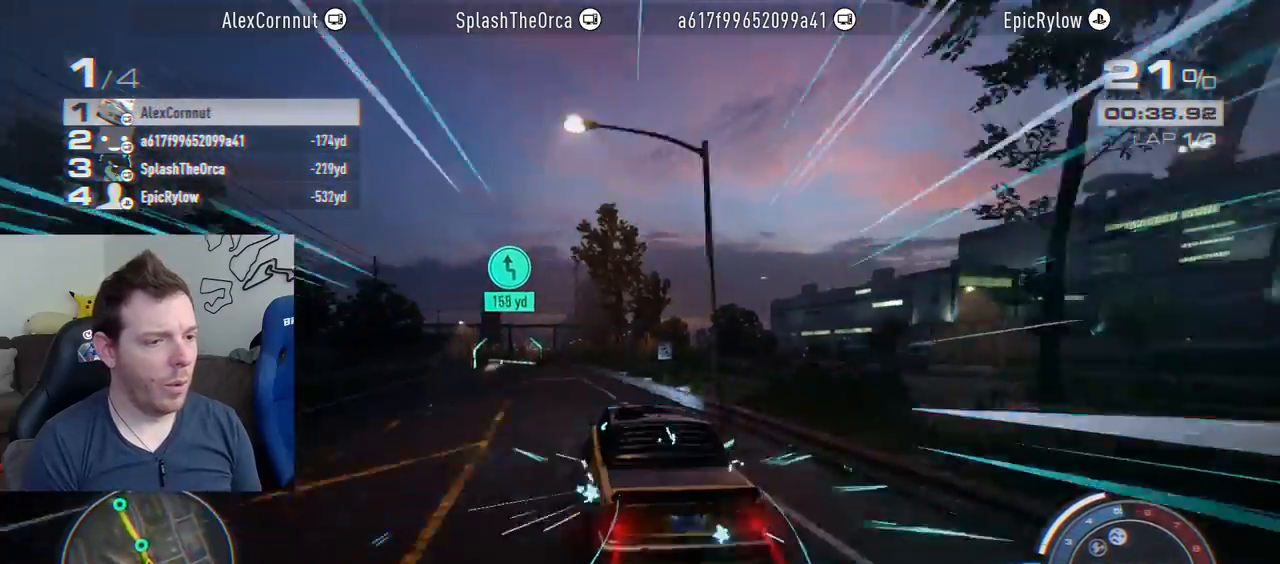
{"buttons": [], "left_stick": "right", "right_stick": "center", "events": [[83, "left_stick", "center"], [133, "left_stick", "left"], [283, "left_stick", "center"], [350, "left_stick", "right"]]}